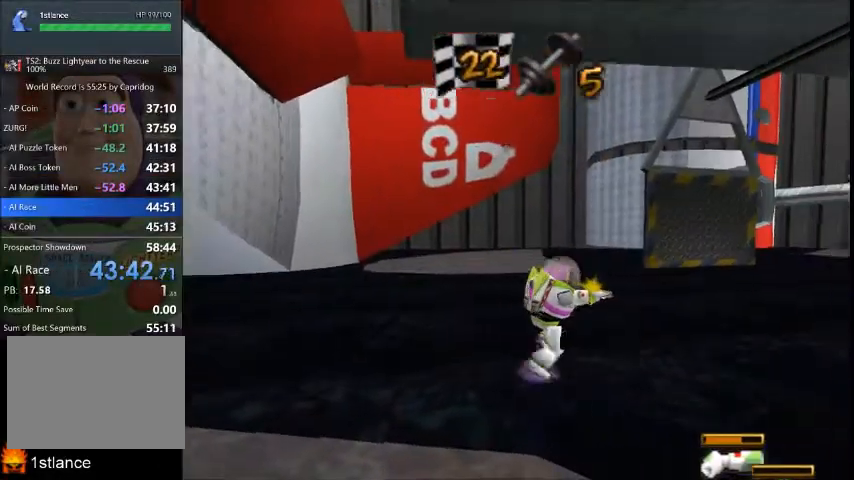
Gameplay with a controller (Xbox layout); each line is a JSON object with the inputs held at the frame after it. "button_events" lists button changes between this image and that frame as [ms after this image, input, new state], when the widget could be followed in between (sticks are given only as held states). Not read: L3 R1 R3.
{"buttons": ["X"], "left_stick": "up-right", "right_stick": "center", "button_events": []}
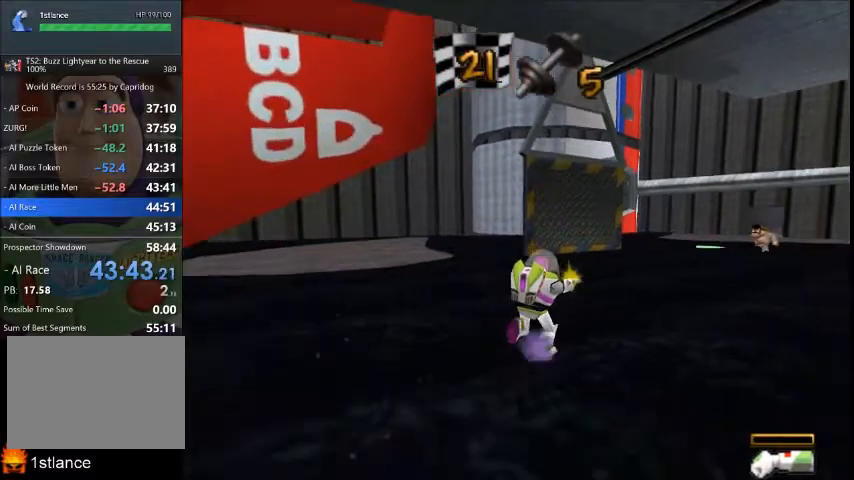
{"buttons": ["X"], "left_stick": "up-right", "right_stick": "center", "button_events": [[167, "X", "up"], [234, "X", "down"], [301, "X", "up"], [367, "X", "down"], [434, "X", "up"], [501, "X", "down"]]}
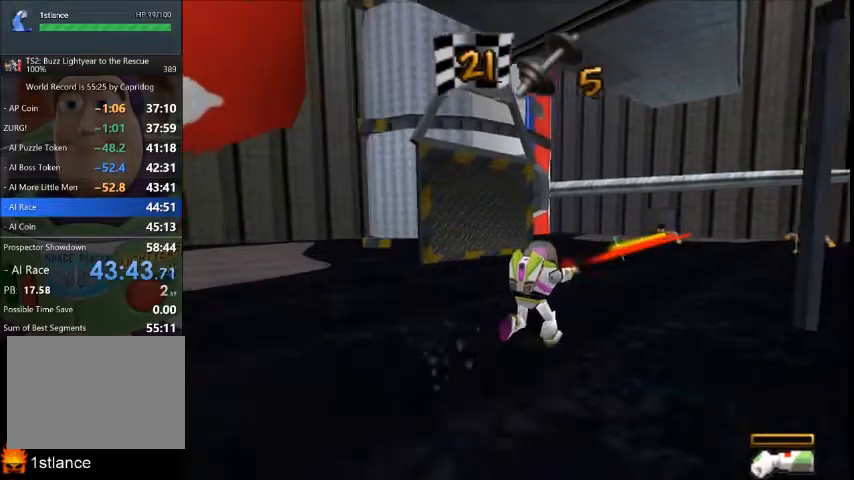
{"buttons": ["X"], "left_stick": "up-right", "right_stick": "center", "button_events": [[233, "X", "up"], [334, "X", "down"]]}
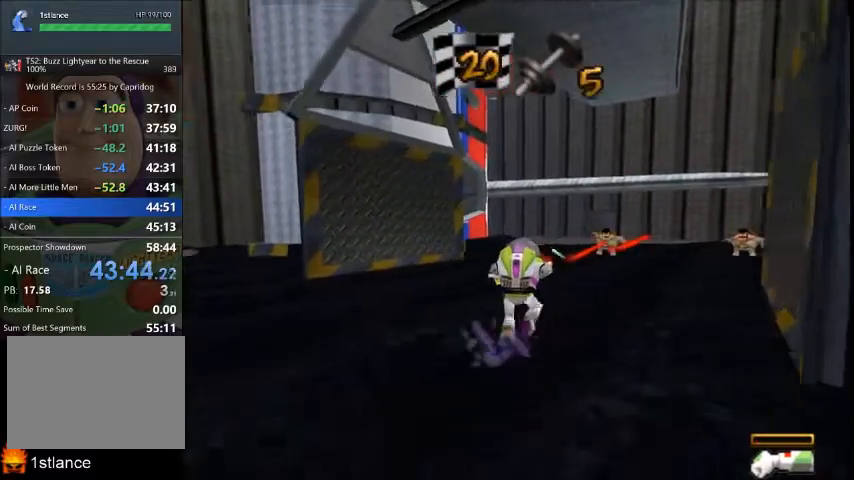
{"buttons": [], "left_stick": "up-right", "right_stick": "center", "button_events": [[34, "X", "up"], [101, "X", "down"], [201, "X", "up"], [267, "X", "down"], [334, "X", "up"], [401, "X", "down"], [501, "X", "up"]]}
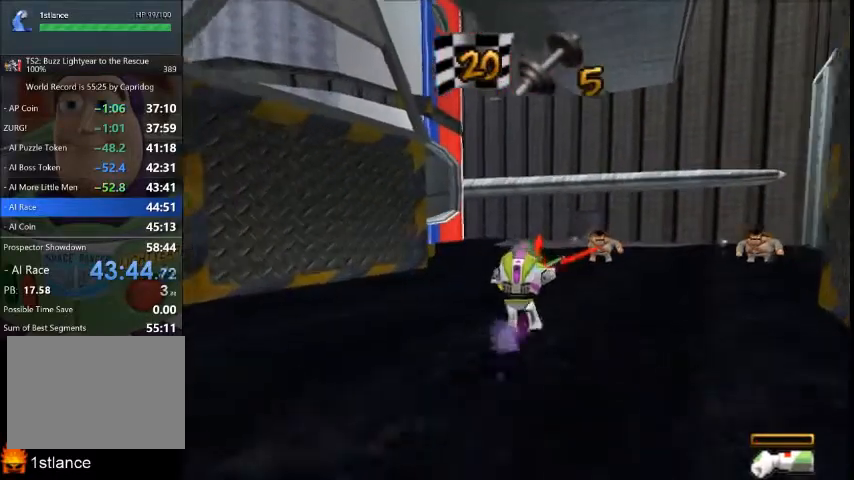
{"buttons": ["X"], "left_stick": "up-right", "right_stick": "center", "button_events": [[67, "X", "down"], [167, "X", "up"], [267, "X", "down"]]}
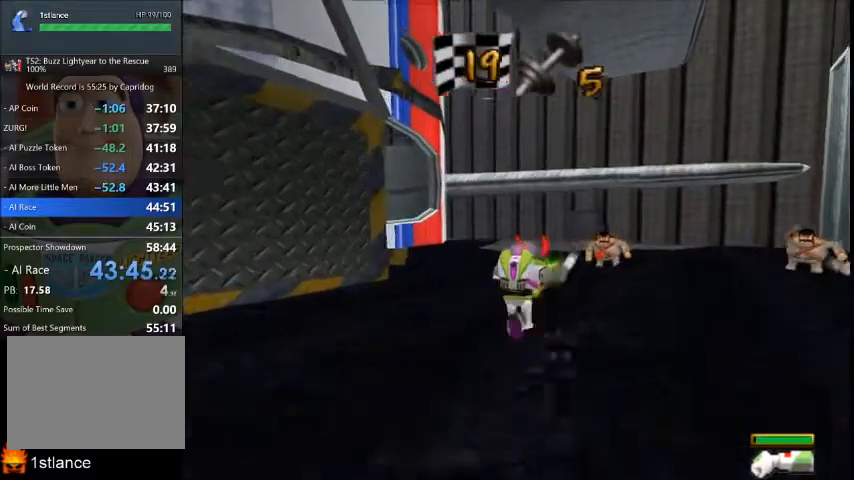
{"buttons": [], "left_stick": "up-right", "right_stick": "center", "button_events": [[301, "X", "up"]]}
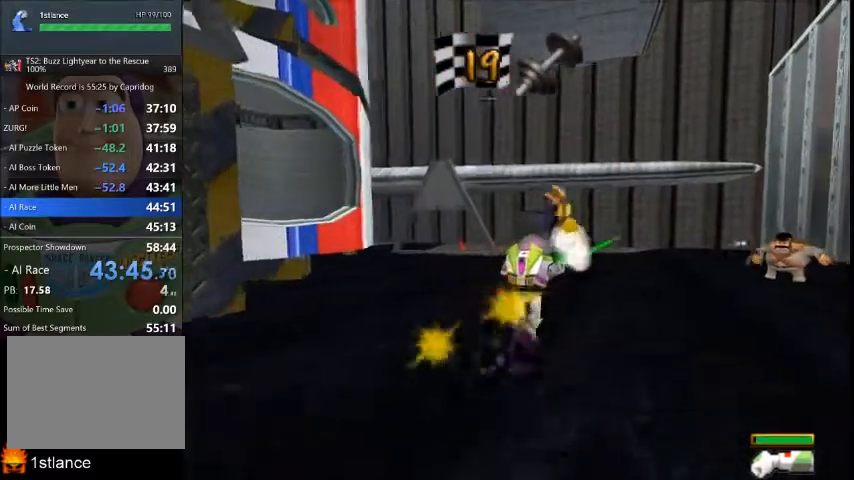
{"buttons": [], "left_stick": "up-right", "right_stick": "center", "button_events": []}
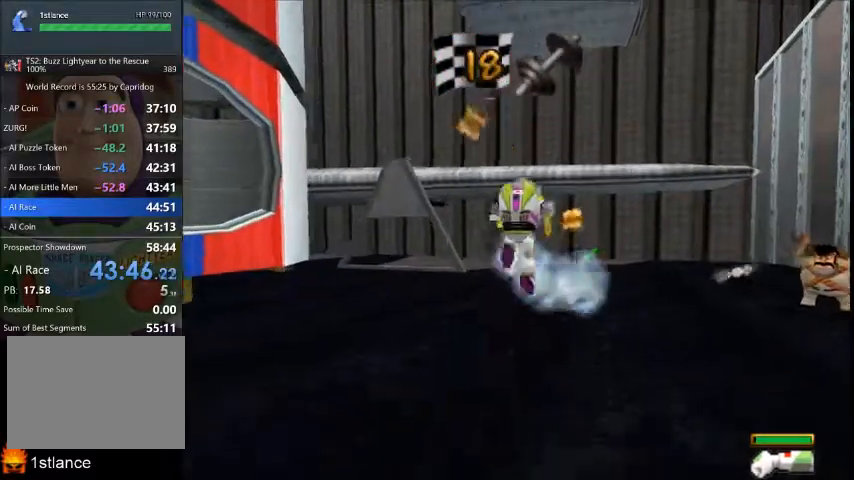
{"buttons": [], "left_stick": "up-right", "right_stick": "center", "button_events": []}
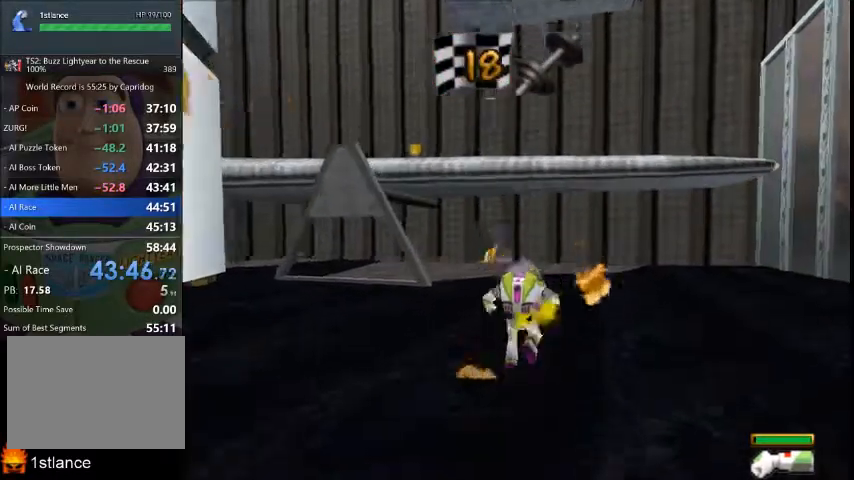
{"buttons": [], "left_stick": "up-left", "right_stick": "center", "button_events": [[67, "A", "down"], [267, "A", "up"]]}
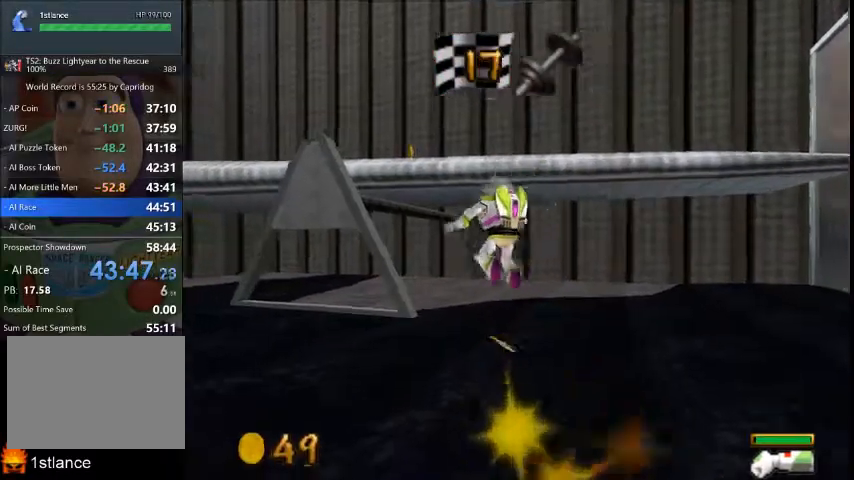
{"buttons": [], "left_stick": "up-left", "right_stick": "center", "button_events": []}
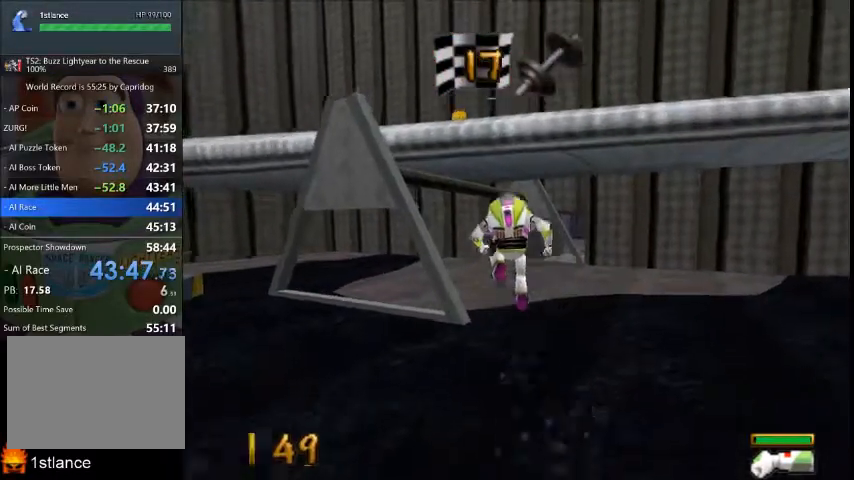
{"buttons": [], "left_stick": "up", "right_stick": "center", "button_events": [[33, "A", "down"], [133, "A", "up"]]}
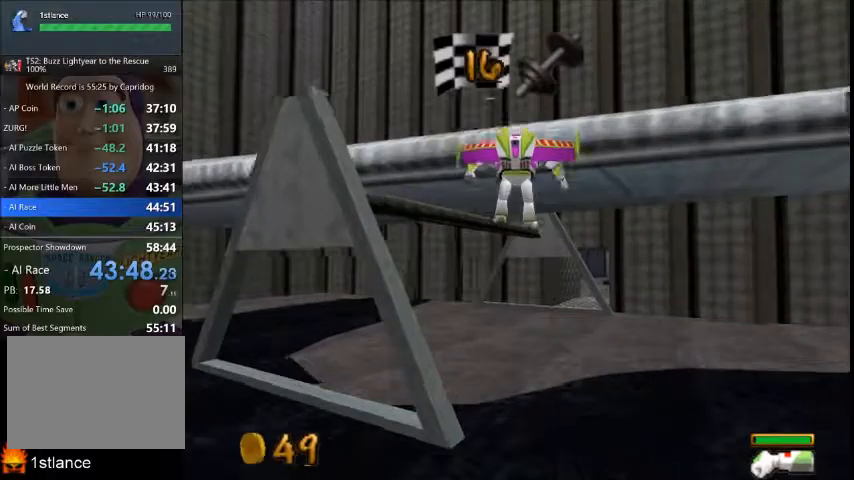
{"buttons": [], "left_stick": "up", "right_stick": "center", "button_events": []}
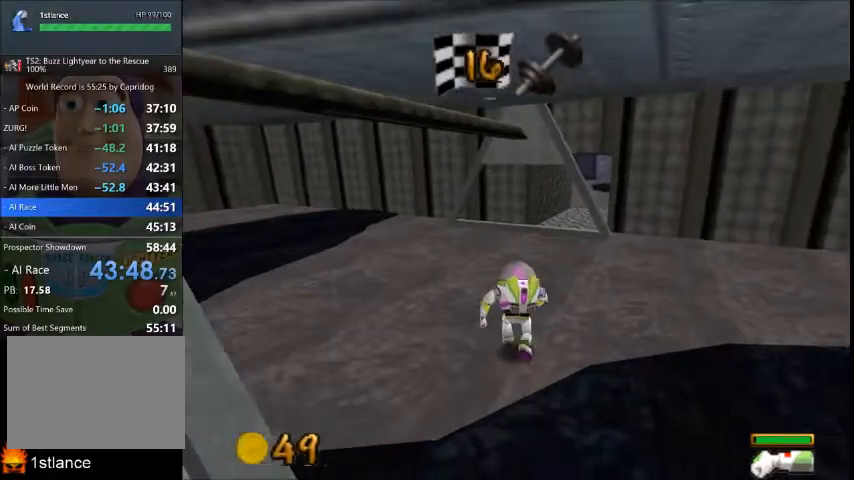
{"buttons": [], "left_stick": "up", "right_stick": "center", "button_events": []}
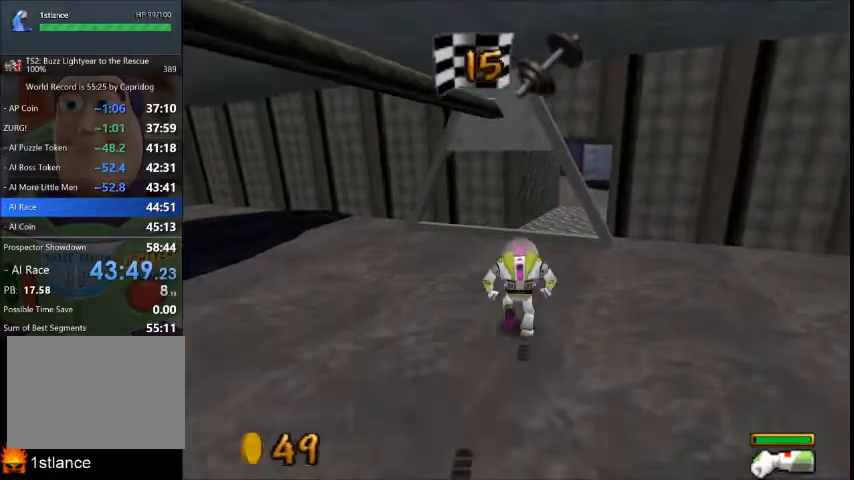
{"buttons": [], "left_stick": "up", "right_stick": "center", "button_events": []}
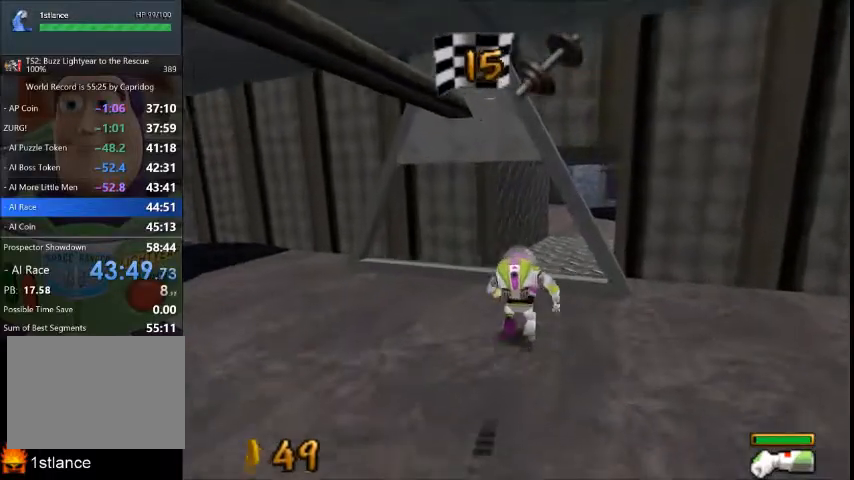
{"buttons": [], "left_stick": "up", "right_stick": "center", "button_events": []}
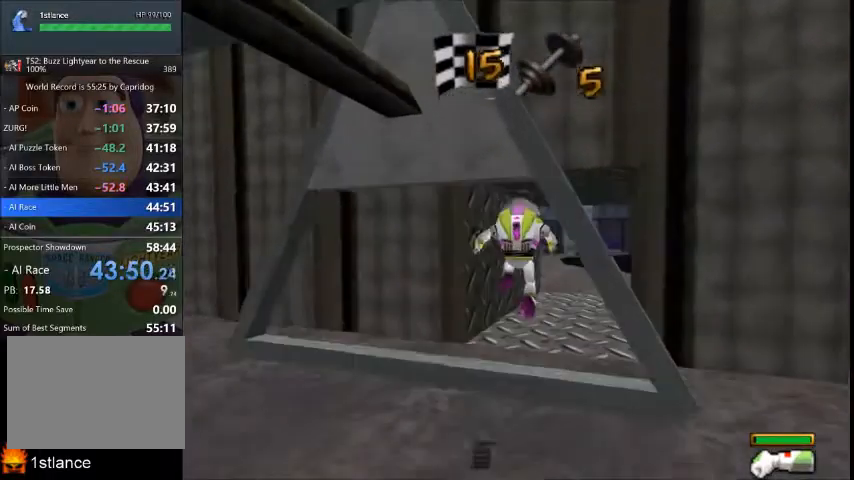
{"buttons": [], "left_stick": "up-right", "right_stick": "center", "button_events": []}
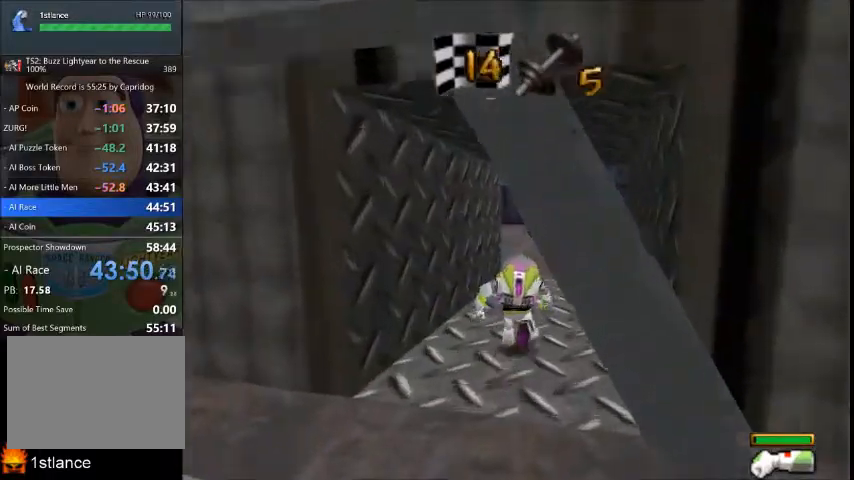
{"buttons": [], "left_stick": "up", "right_stick": "center", "button_events": []}
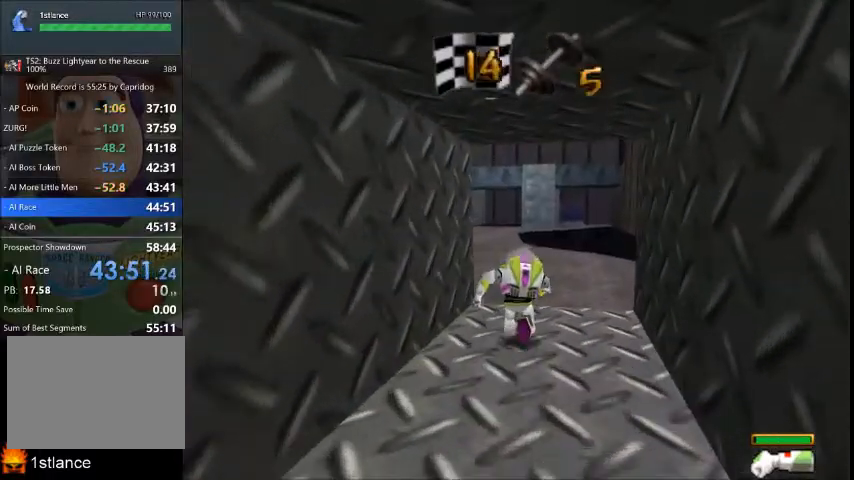
{"buttons": [], "left_stick": "up-left", "right_stick": "center", "button_events": []}
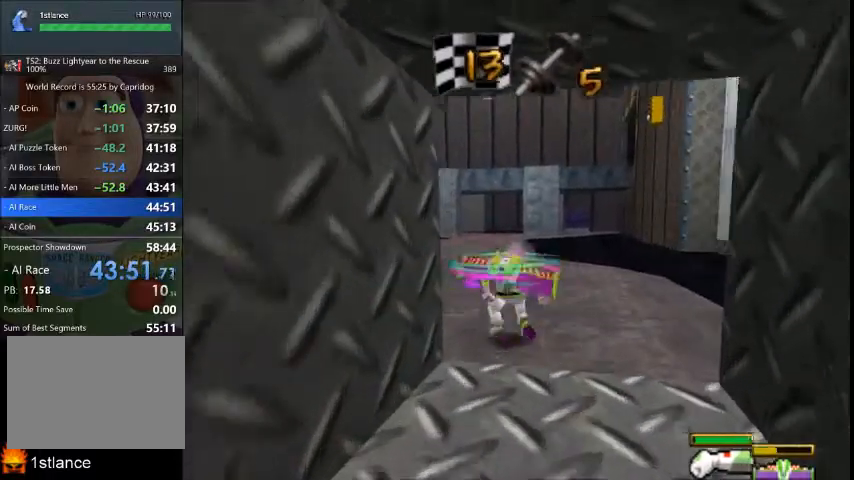
{"buttons": ["A"], "left_stick": "up-left", "right_stick": "center", "button_events": [[267, "A", "down"]]}
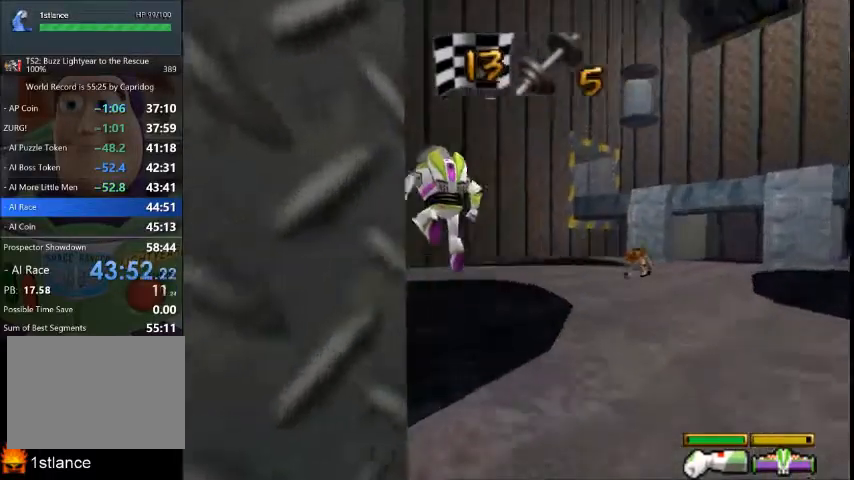
{"buttons": ["A"], "left_stick": "up", "right_stick": "center", "button_events": [[101, "A", "up"], [468, "A", "down"]]}
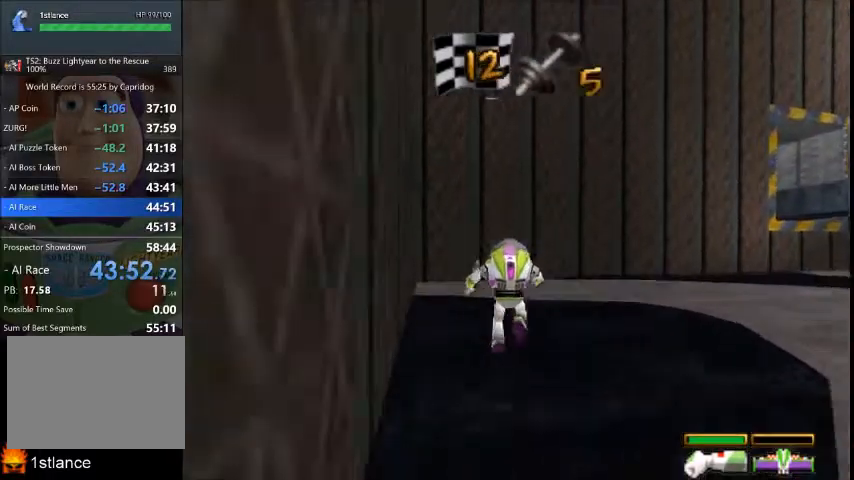
{"buttons": [], "left_stick": "up", "right_stick": "center", "button_events": [[334, "A", "up"]]}
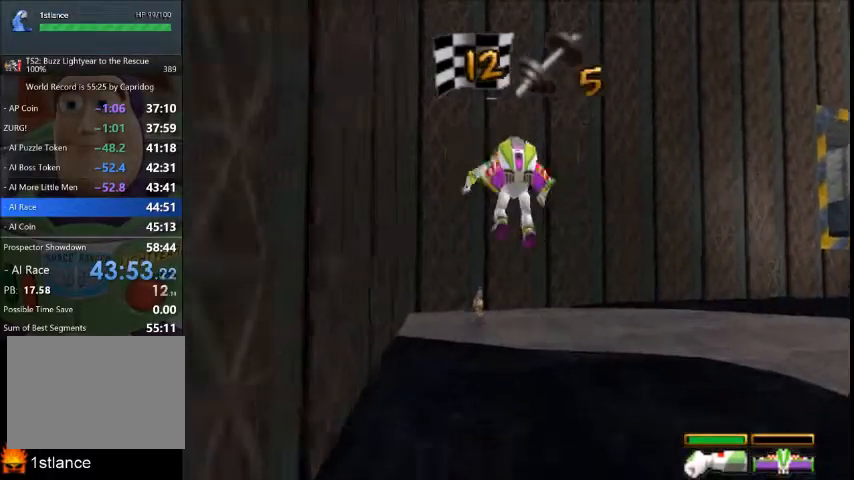
{"buttons": [], "left_stick": "up-left", "right_stick": "center", "button_events": []}
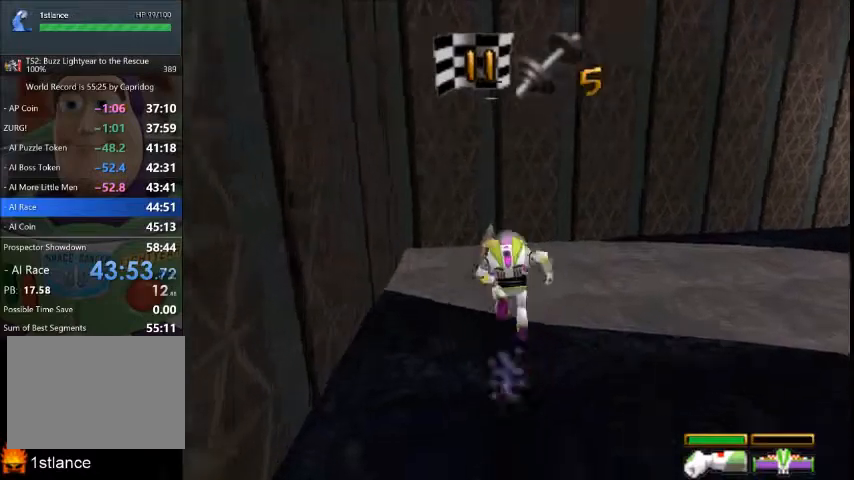
{"buttons": [], "left_stick": "up", "right_stick": "center", "button_events": []}
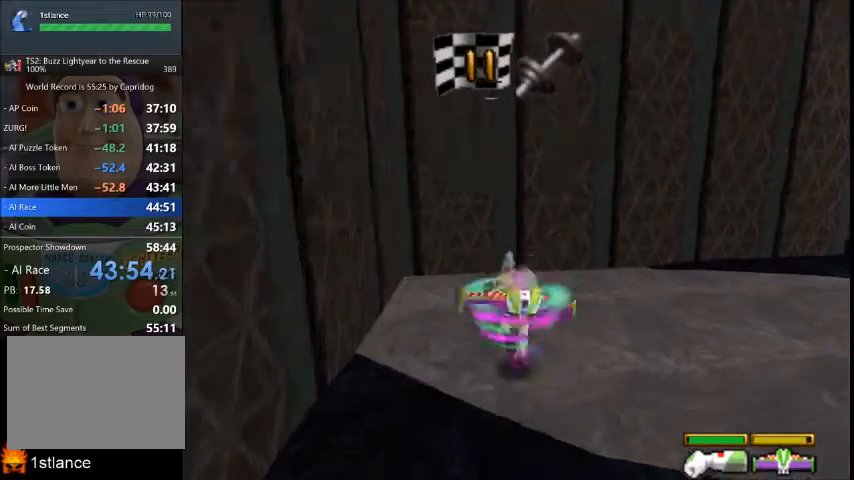
{"buttons": [], "left_stick": "center", "right_stick": "center", "button_events": [[401, "X", "down"], [468, "X", "up"]]}
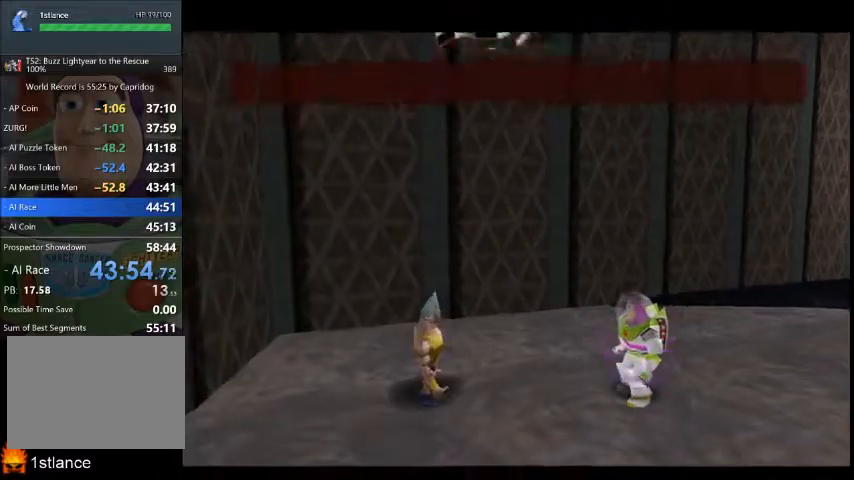
{"buttons": [], "left_stick": "center", "right_stick": "center", "button_events": [[67, "X", "down"], [133, "X", "up"], [200, "X", "down"], [267, "X", "up"], [334, "X", "down"], [434, "X", "up"]]}
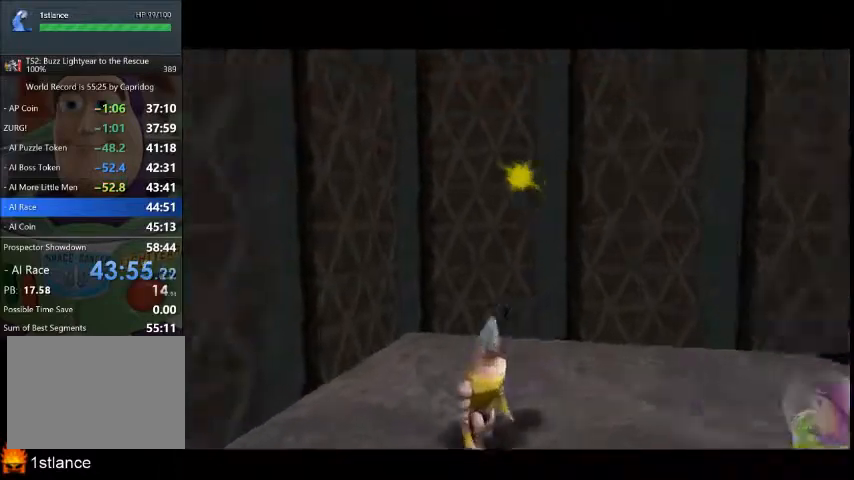
{"buttons": [], "left_stick": "center", "right_stick": "center", "button_events": []}